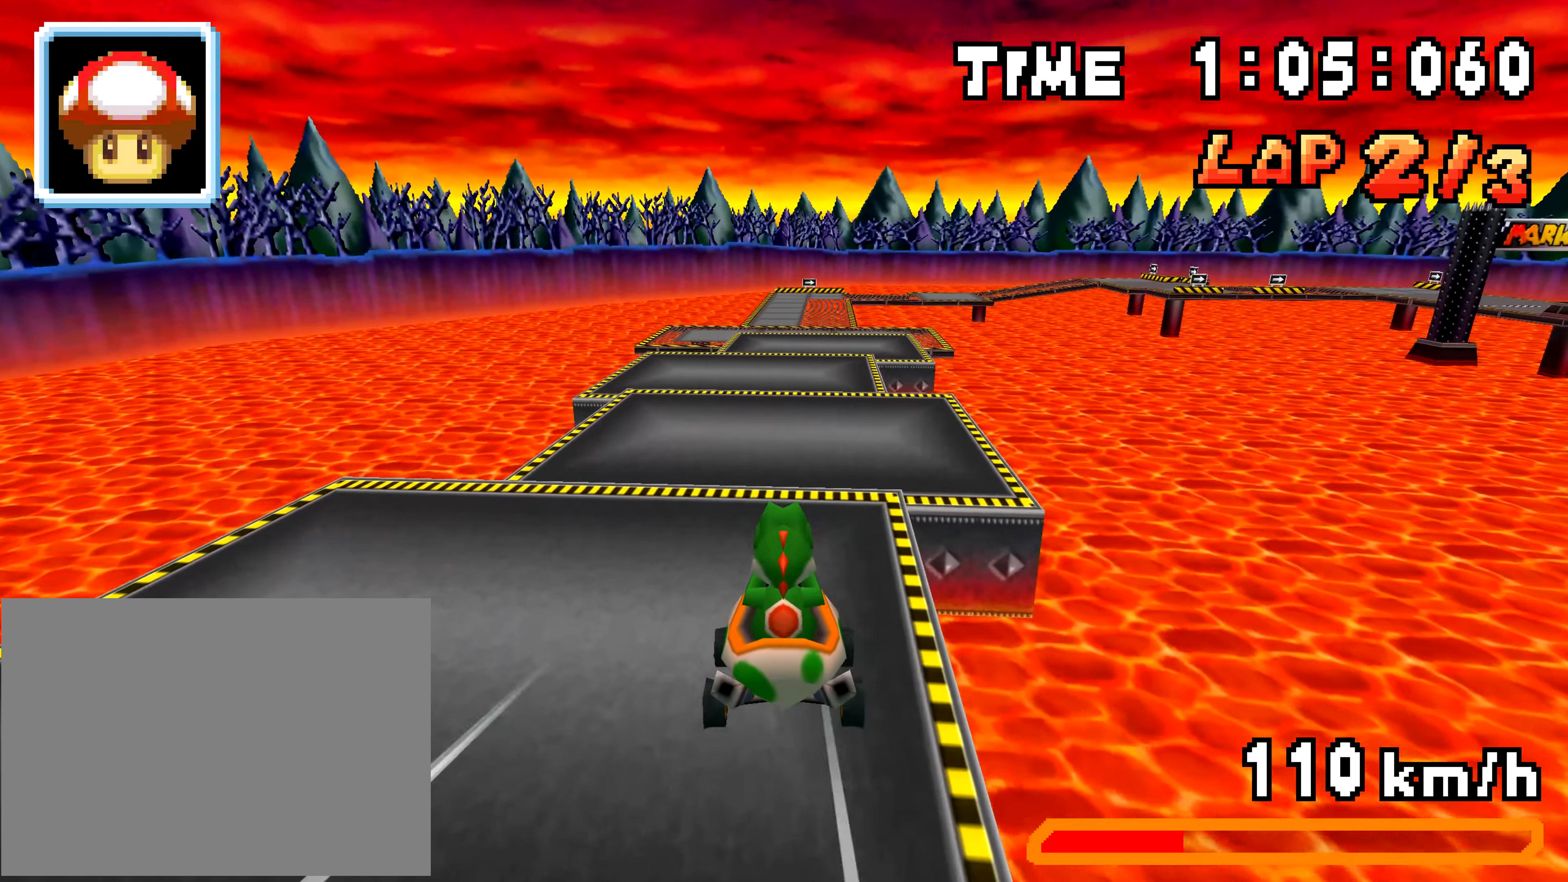
Gameplay with a controller (Nintendo layout); each line is a JSON object with the inputs held at the frame after it. "events" lists button and stick changes between this image and that frame as [ms after this image, input, new state], when the widget could be followed in between. Not read: A L3 R3.
{"buttons": ["R1", "DPAD_RIGHT"], "events": [[167, "DPAD_UP", "up"], [183, "DPAD_DOWN", "down"], [267, "R1", "down"], [384, "DPAD_RIGHT", "down"], [384, "R1", "up"], [450, "DPAD_DOWN", "up"], [450, "R1", "down"]]}
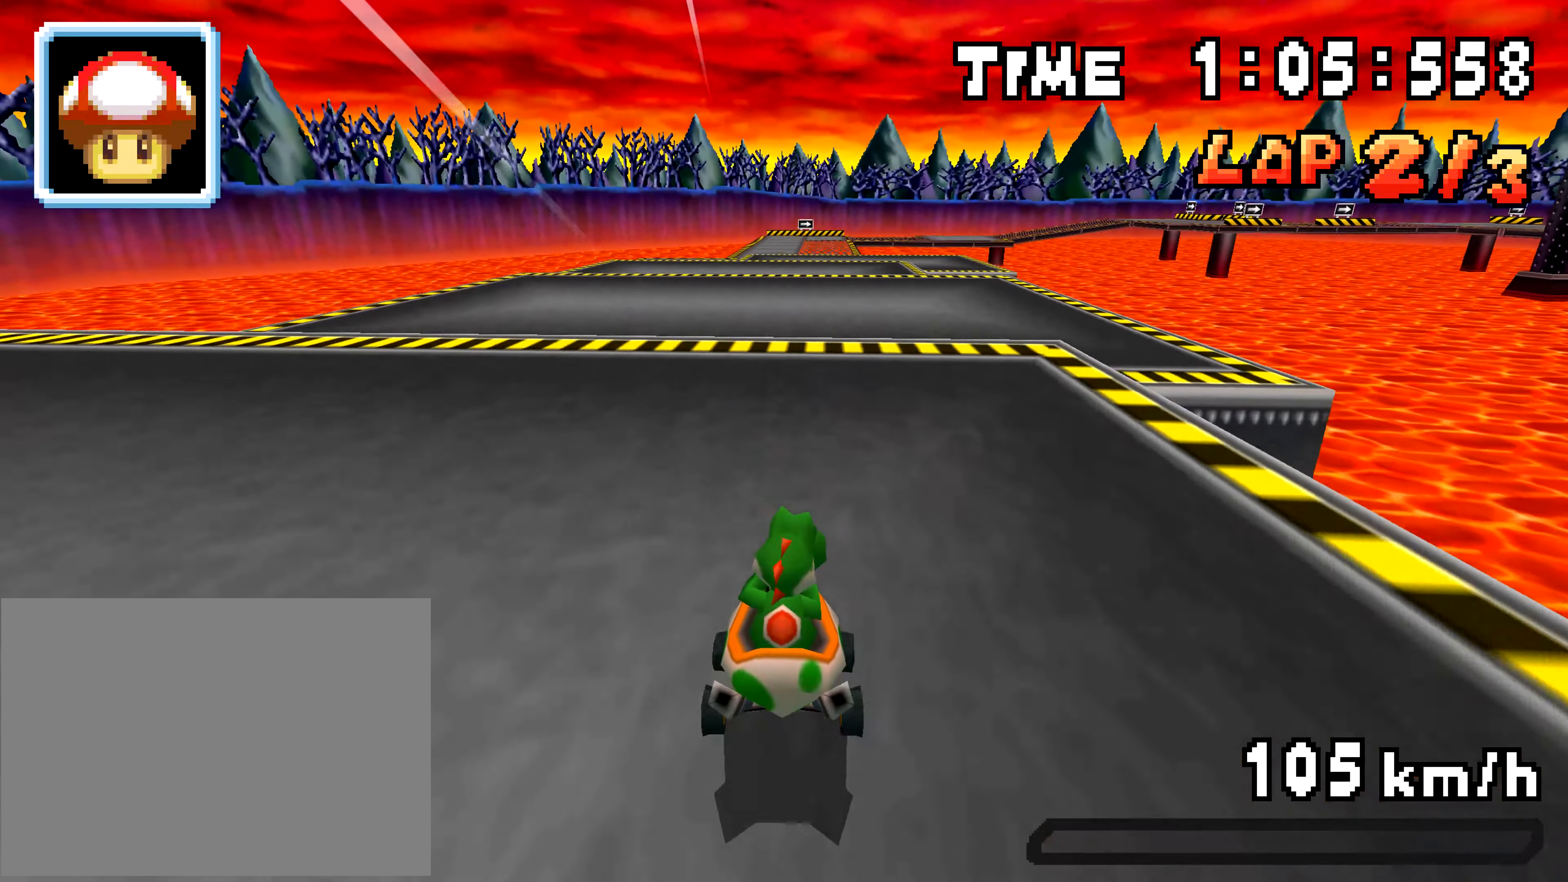
{"buttons": ["R1", "DPAD_RIGHT"], "events": [[334, "R1", "up"], [451, "R1", "down"]]}
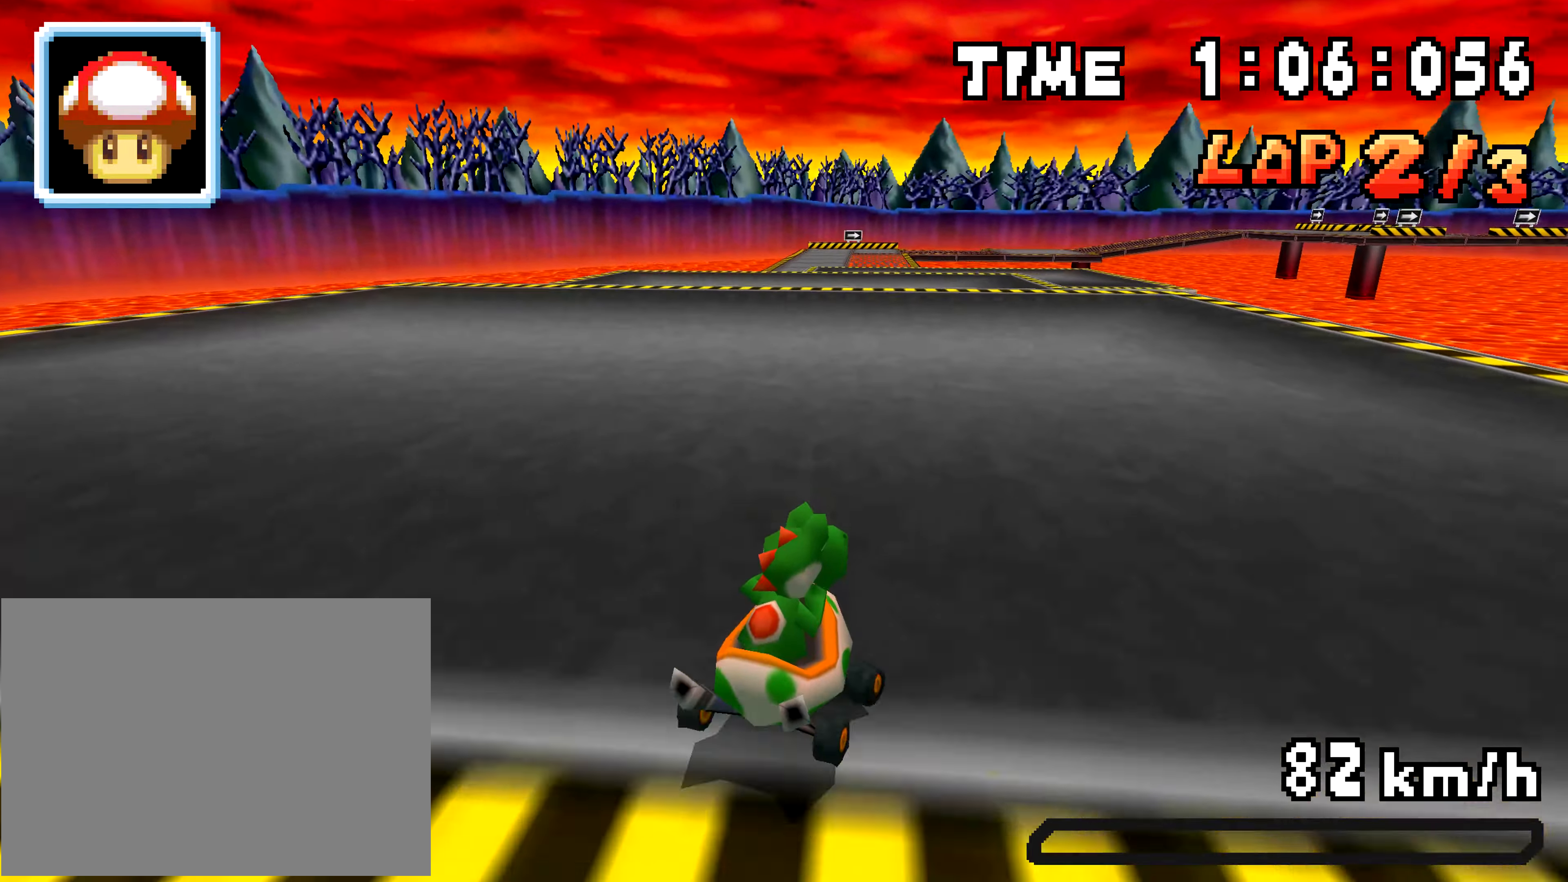
{"buttons": ["DPAD_LEFT"]}
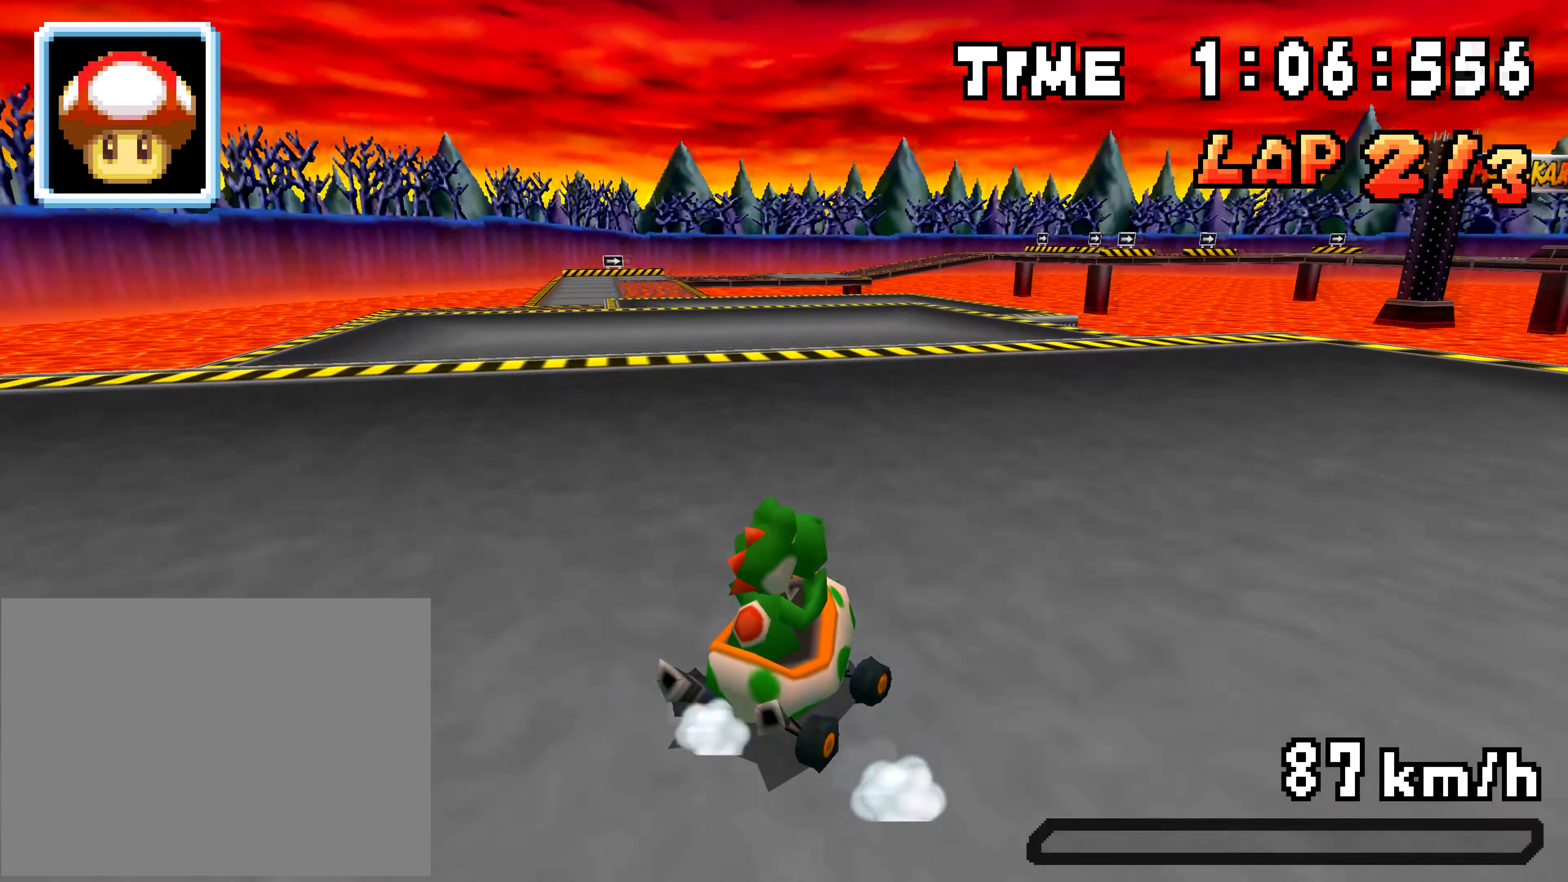
{"buttons": ["R1", "DPAD_LEFT"], "events": [[84, "R1", "down"], [151, "DPAD_LEFT", "up"], [167, "DPAD_RIGHT", "down"], [217, "DPAD_RIGHT", "up"], [251, "DPAD_LEFT", "down"]]}
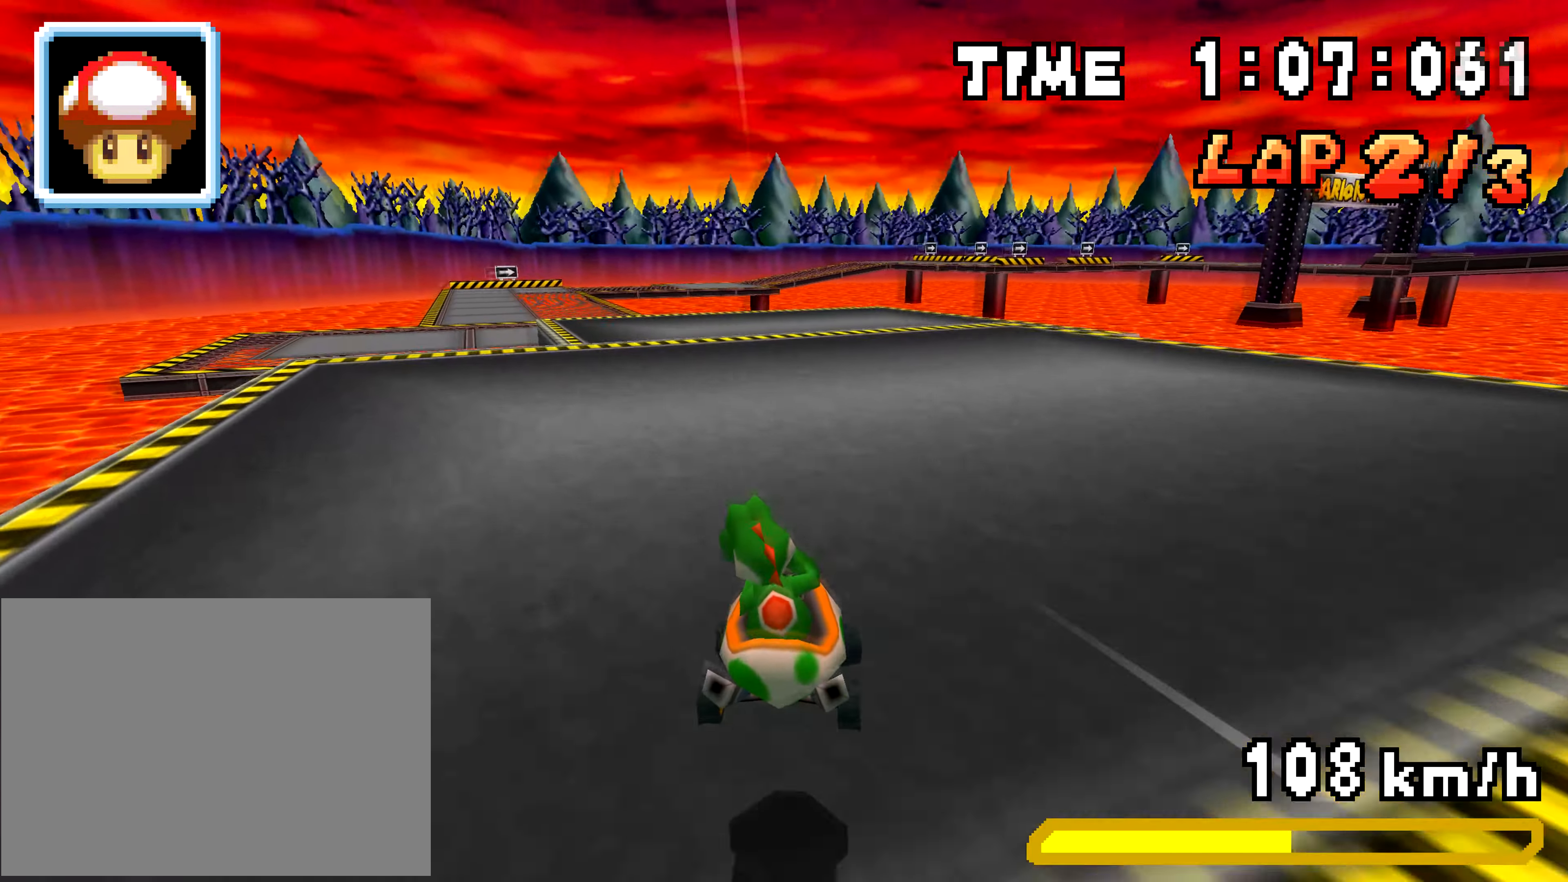
{"buttons": ["R1", "DPAD_LEFT"], "events": [[183, "DPAD_LEFT", "up"], [183, "DPAD_RIGHT", "down"], [367, "DPAD_LEFT", "down"], [367, "DPAD_RIGHT", "up"]]}
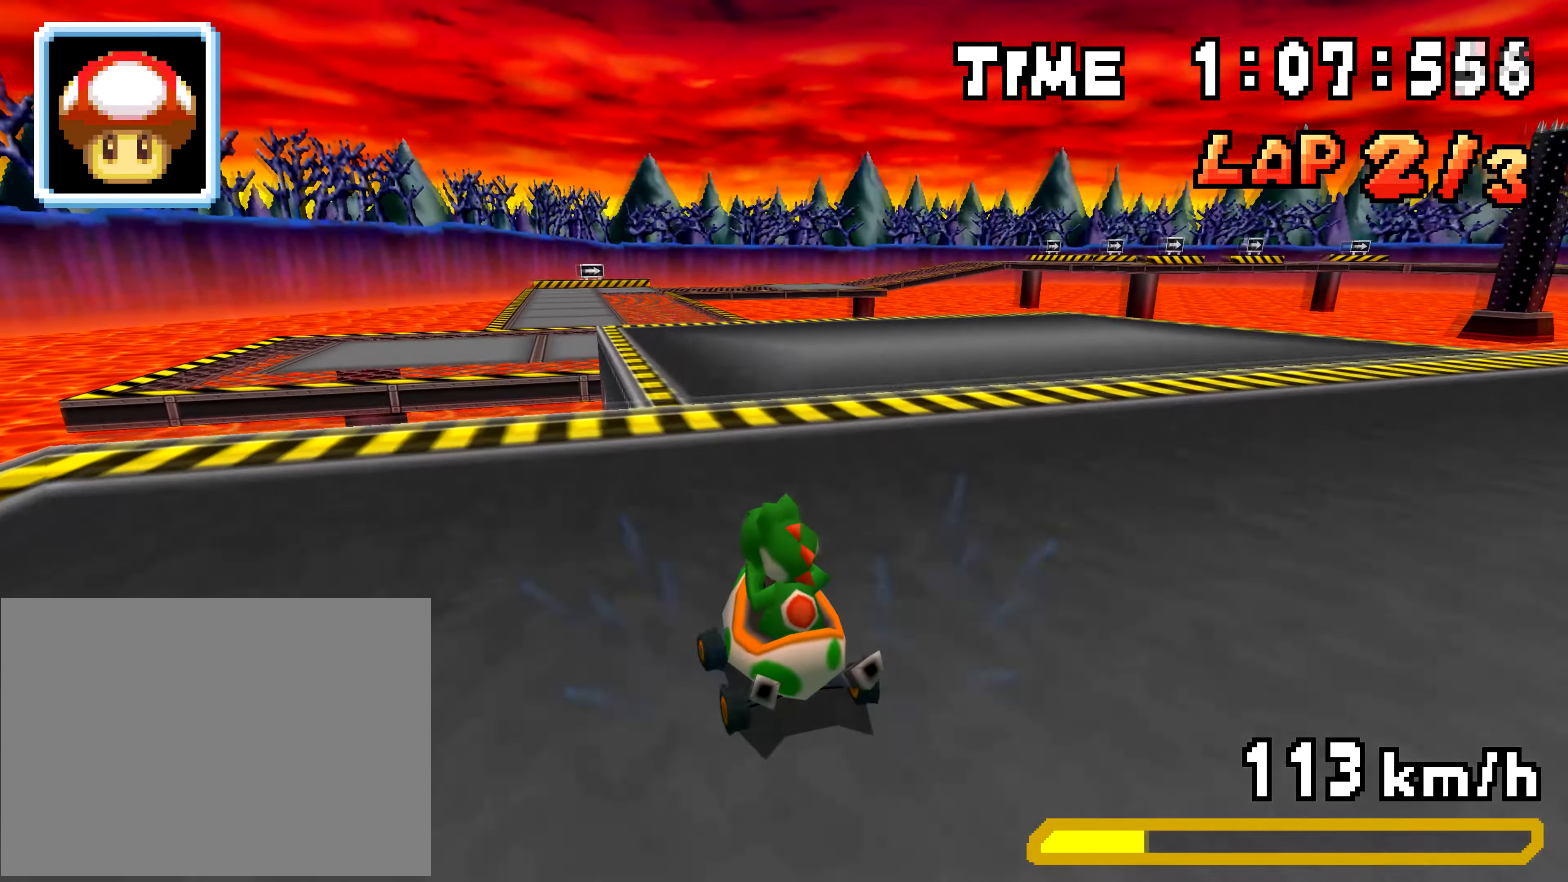
{"buttons": ["R1", "DPAD_RIGHT"], "events": [[50, "DPAD_LEFT", "up"], [50, "DPAD_RIGHT", "down"], [151, "R1", "up"], [201, "DPAD_RIGHT", "up"], [201, "R1", "down"], [217, "DPAD_LEFT", "down"], [367, "DPAD_LEFT", "up"], [384, "DPAD_RIGHT", "down"], [417, "DPAD_RIGHT", "up"], [484, "DPAD_RIGHT", "down"]]}
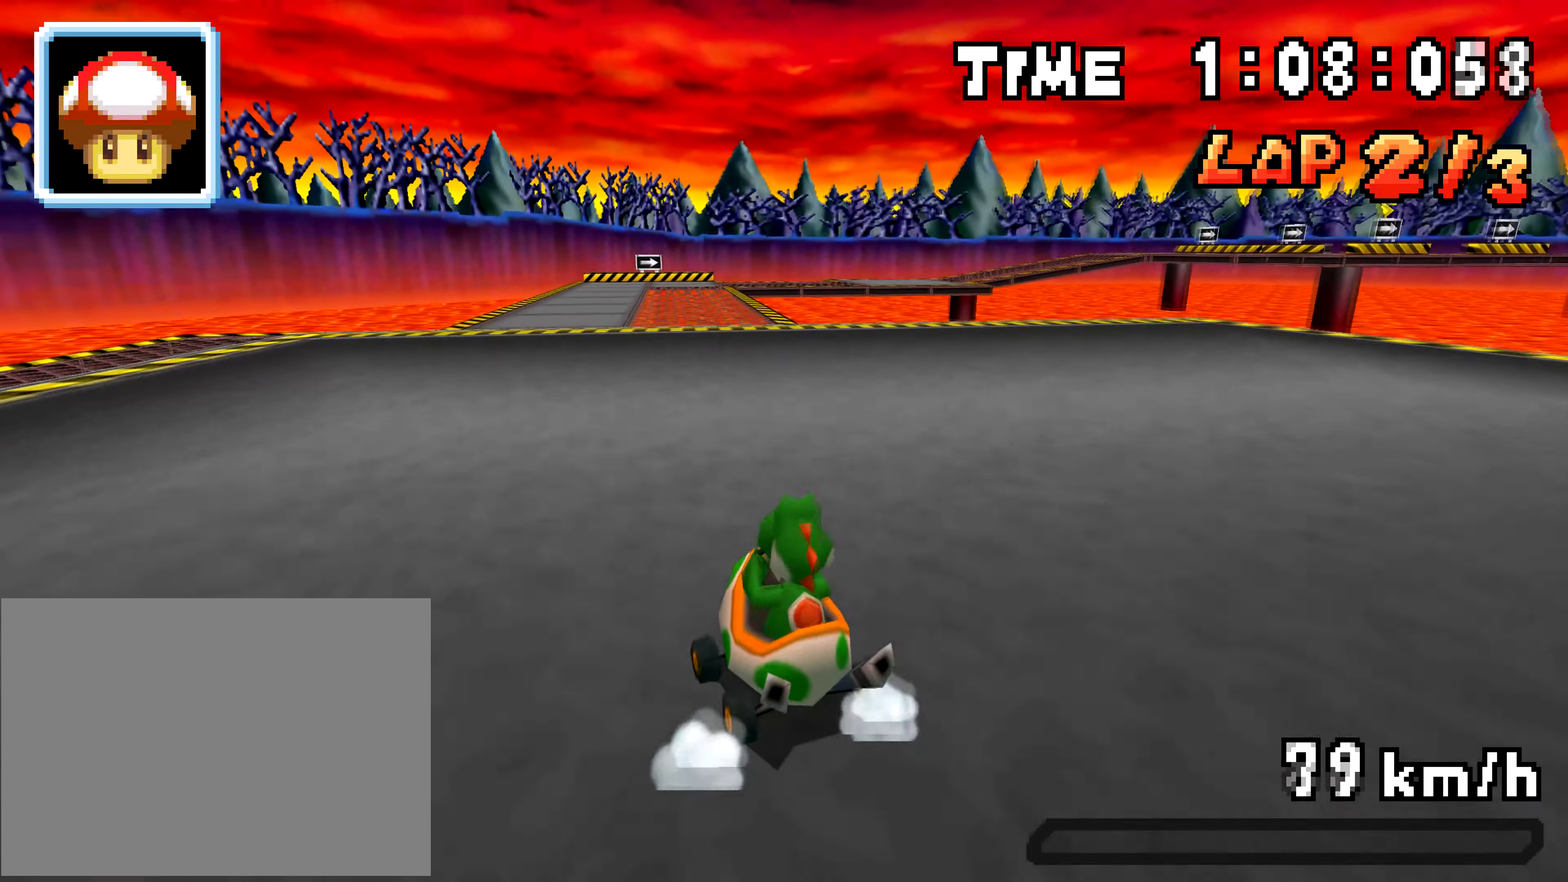
{"buttons": ["R1", "DPAD_RIGHT"], "events": [[50, "DPAD_RIGHT", "up"], [50, "DPAD_UP", "down"], [67, "DPAD_LEFT", "down"], [100, "DPAD_UP", "up"], [117, "R1", "up"], [284, "DPAD_LEFT", "up"], [367, "DPAD_RIGHT", "down"], [450, "R1", "down"]]}
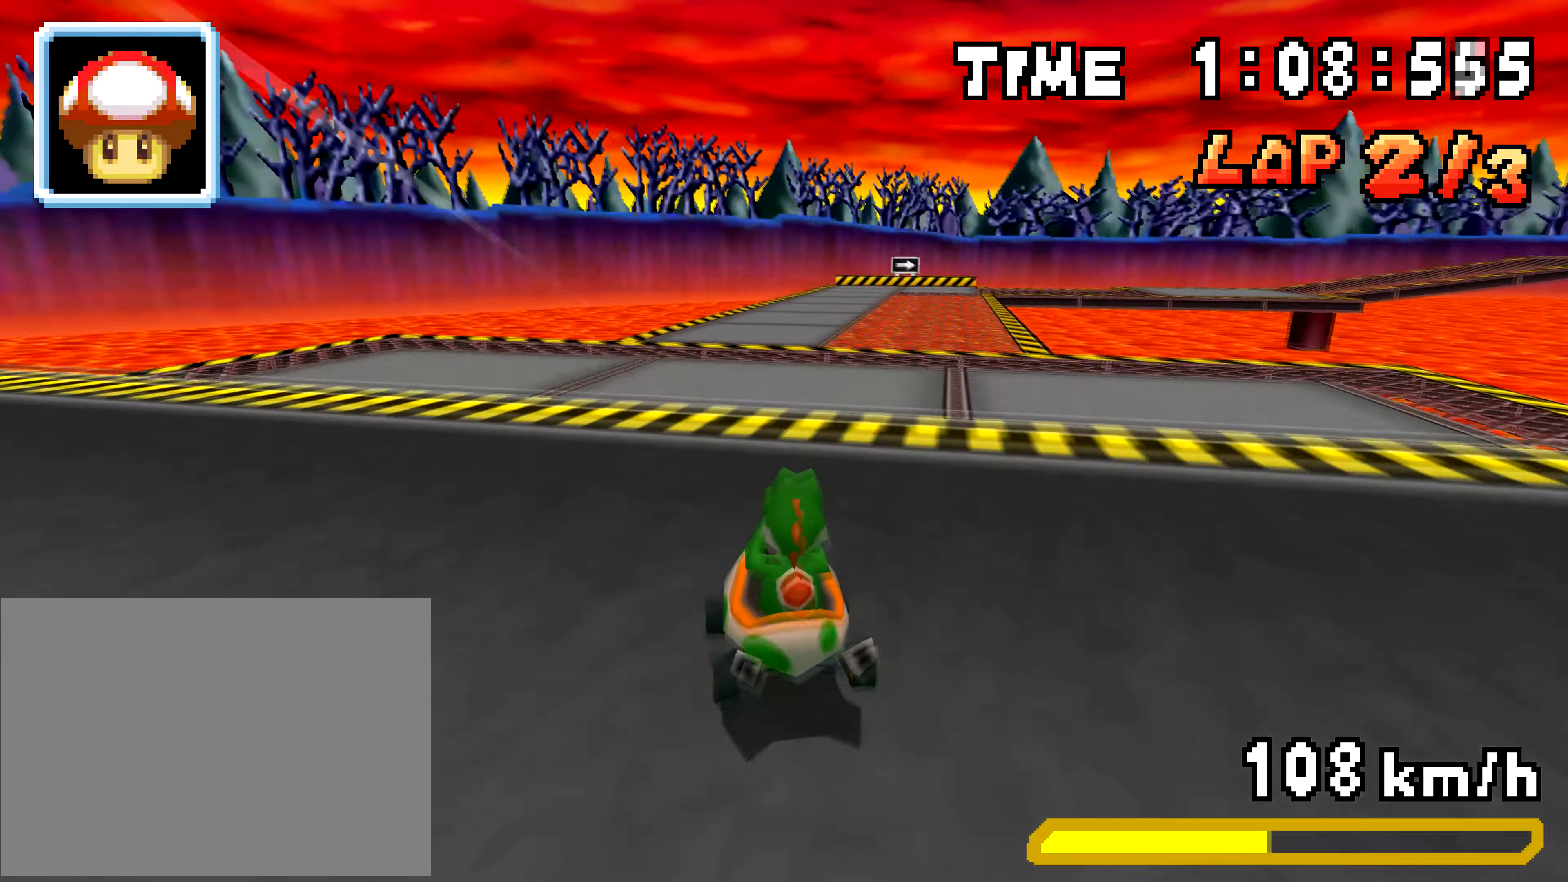
{"buttons": ["DPAD_RIGHT"], "events": [[134, "R1", "up"], [284, "R1", "down"], [384, "R1", "up"]]}
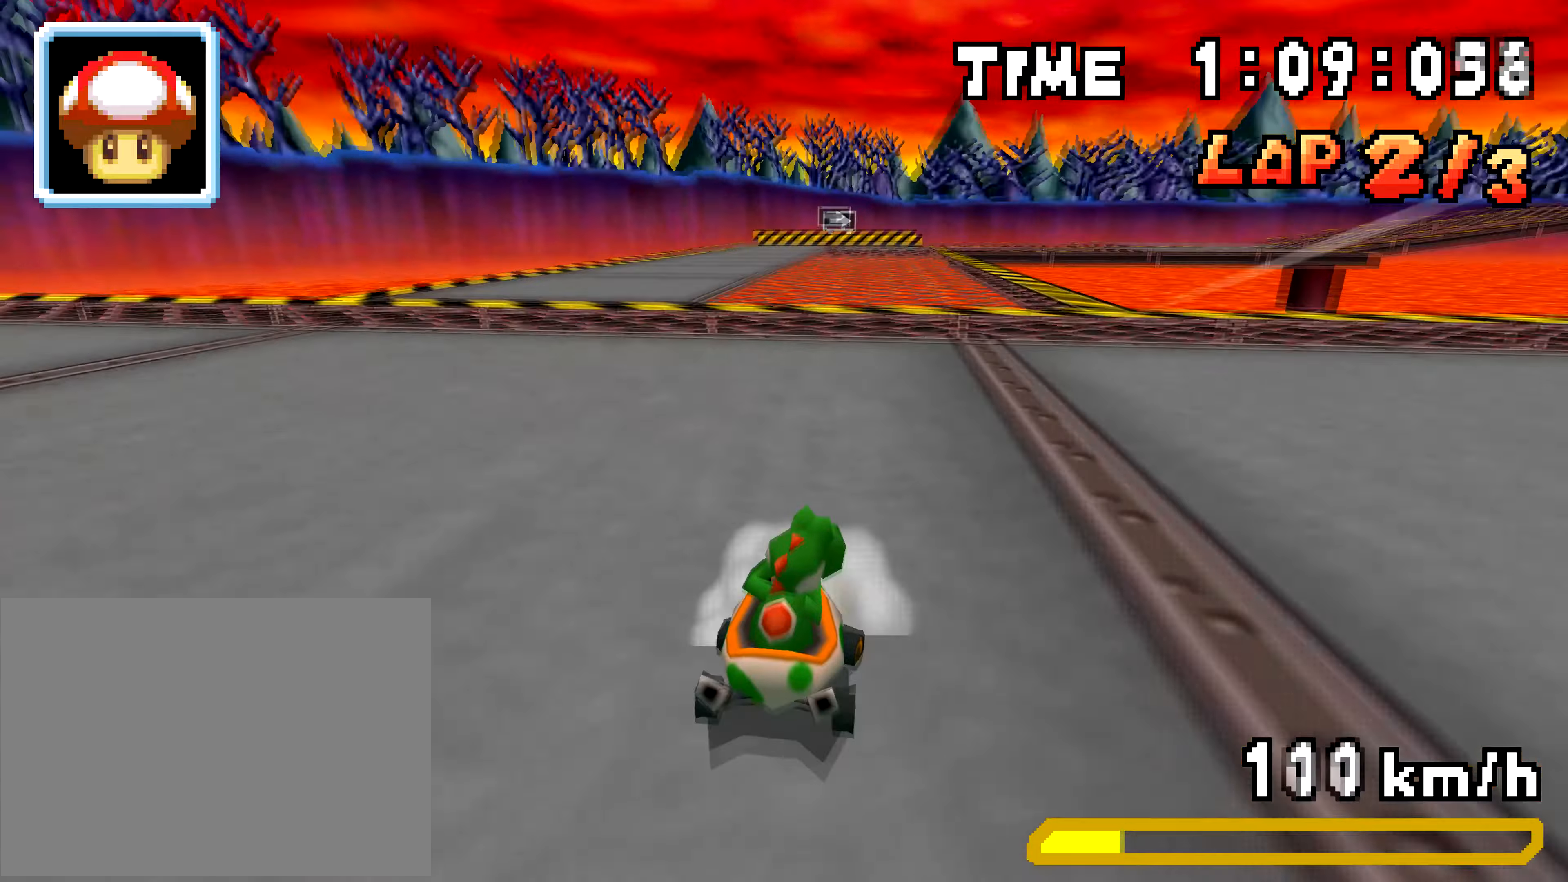
{"buttons": ["R1", "DPAD_LEFT"]}
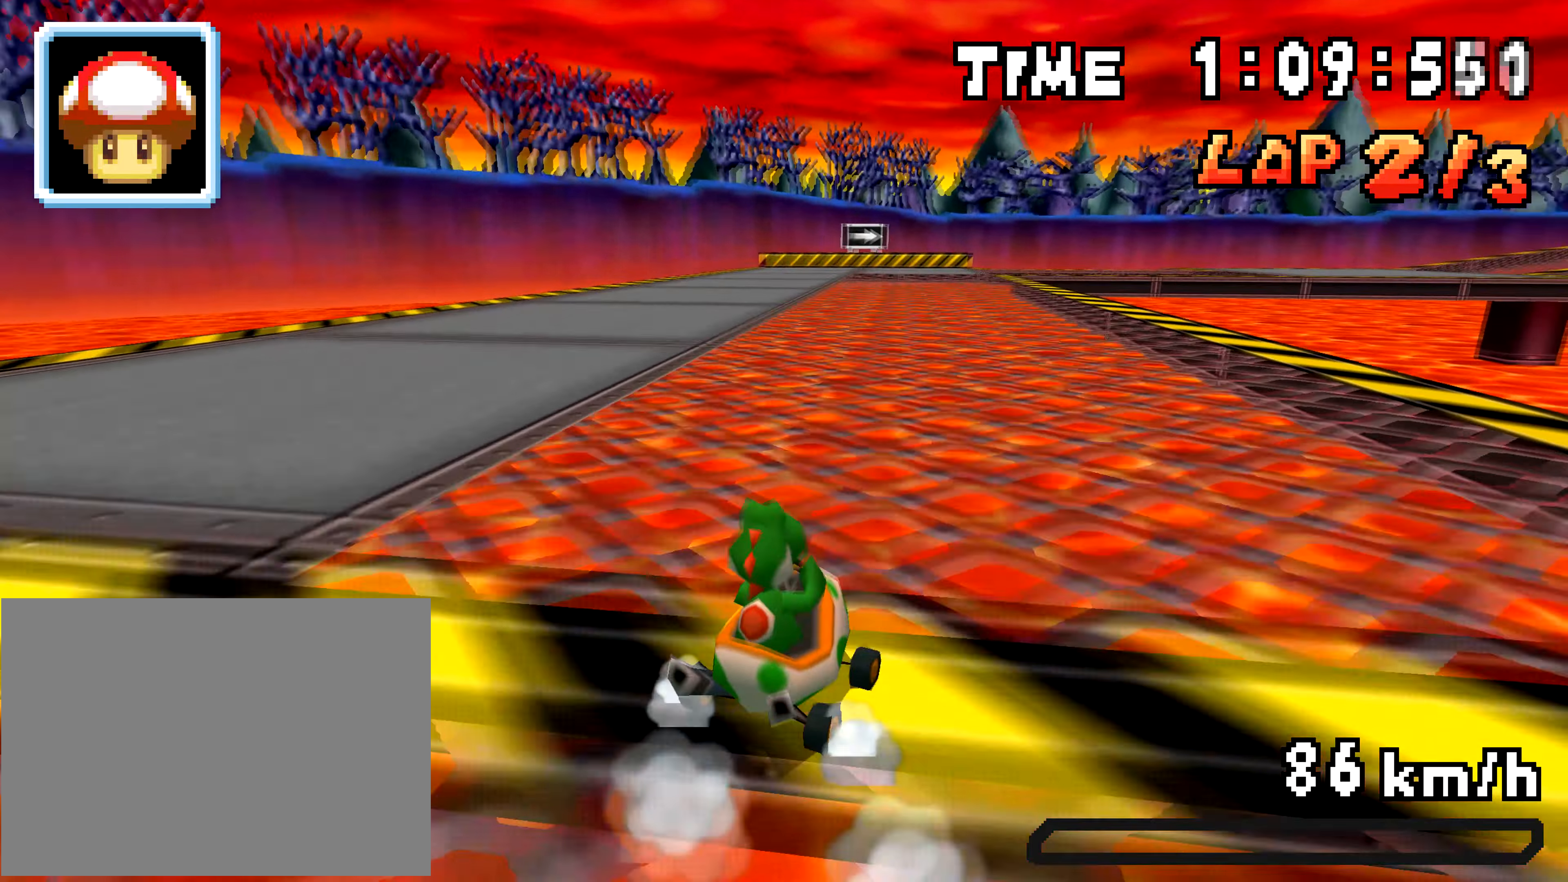
{"buttons": ["DPAD_RIGHT"], "events": [[50, "DPAD_LEFT", "up"], [50, "DPAD_RIGHT", "down"], [150, "R1", "up"], [233, "DPAD_LEFT", "down"], [233, "DPAD_RIGHT", "up"], [300, "DPAD_LEFT", "up"], [333, "R1", "down"], [400, "DPAD_RIGHT", "down"], [400, "R1", "up"]]}
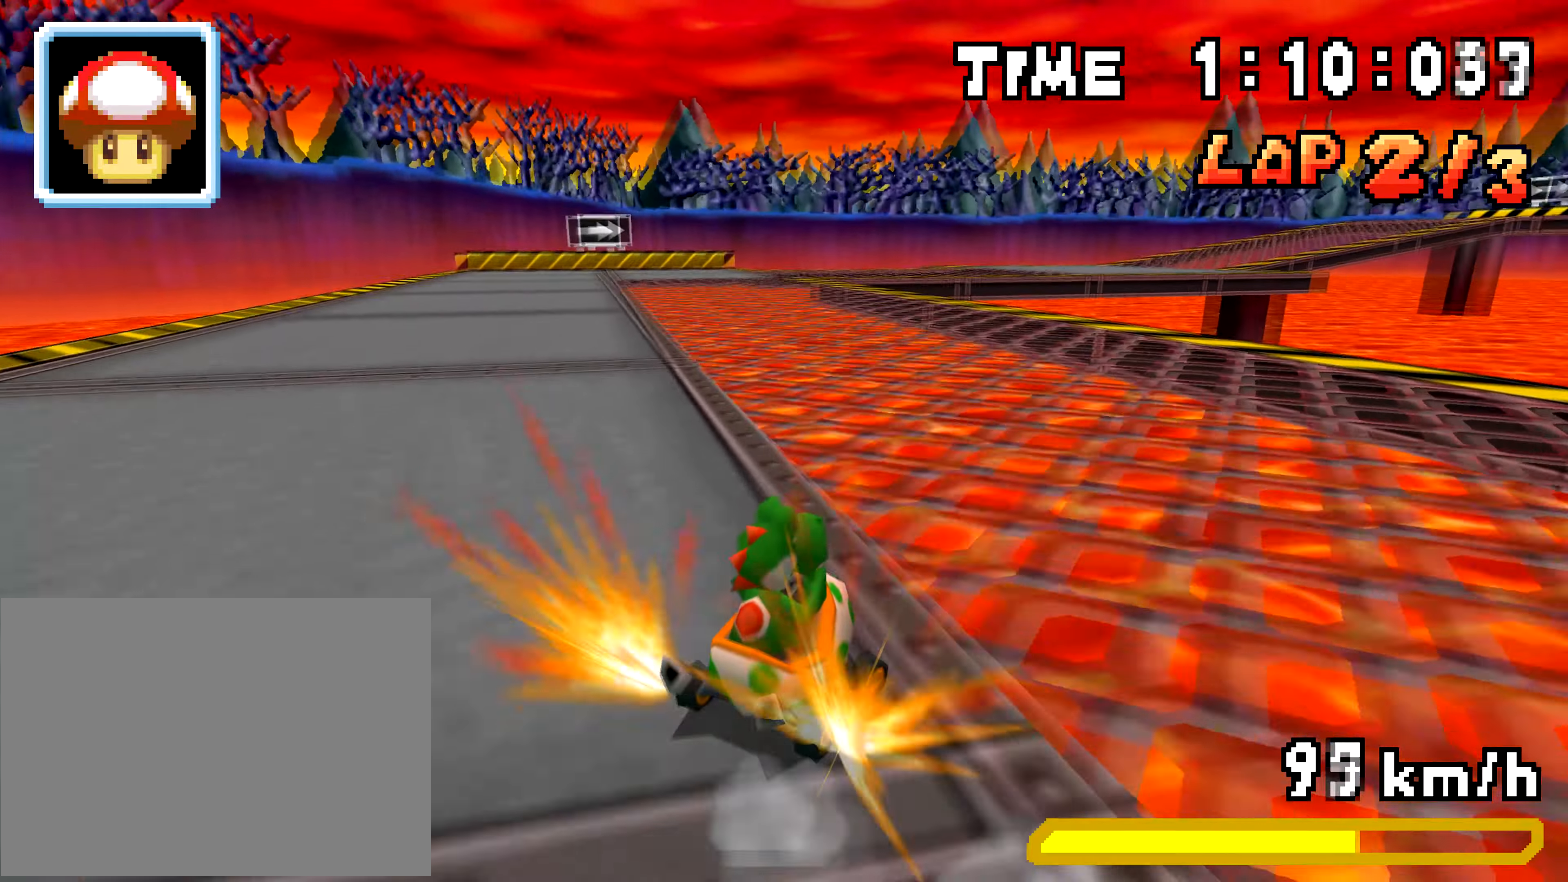
{"buttons": ["R1", "DPAD_RIGHT"], "events": [[34, "DPAD_RIGHT", "up"], [50, "R1", "down"], [167, "DPAD_RIGHT", "down"], [234, "R1", "up"], [317, "DPAD_LEFT", "down"], [317, "DPAD_RIGHT", "up"], [484, "R1", "down"], [501, "DPAD_LEFT", "up"], [501, "DPAD_RIGHT", "down"]]}
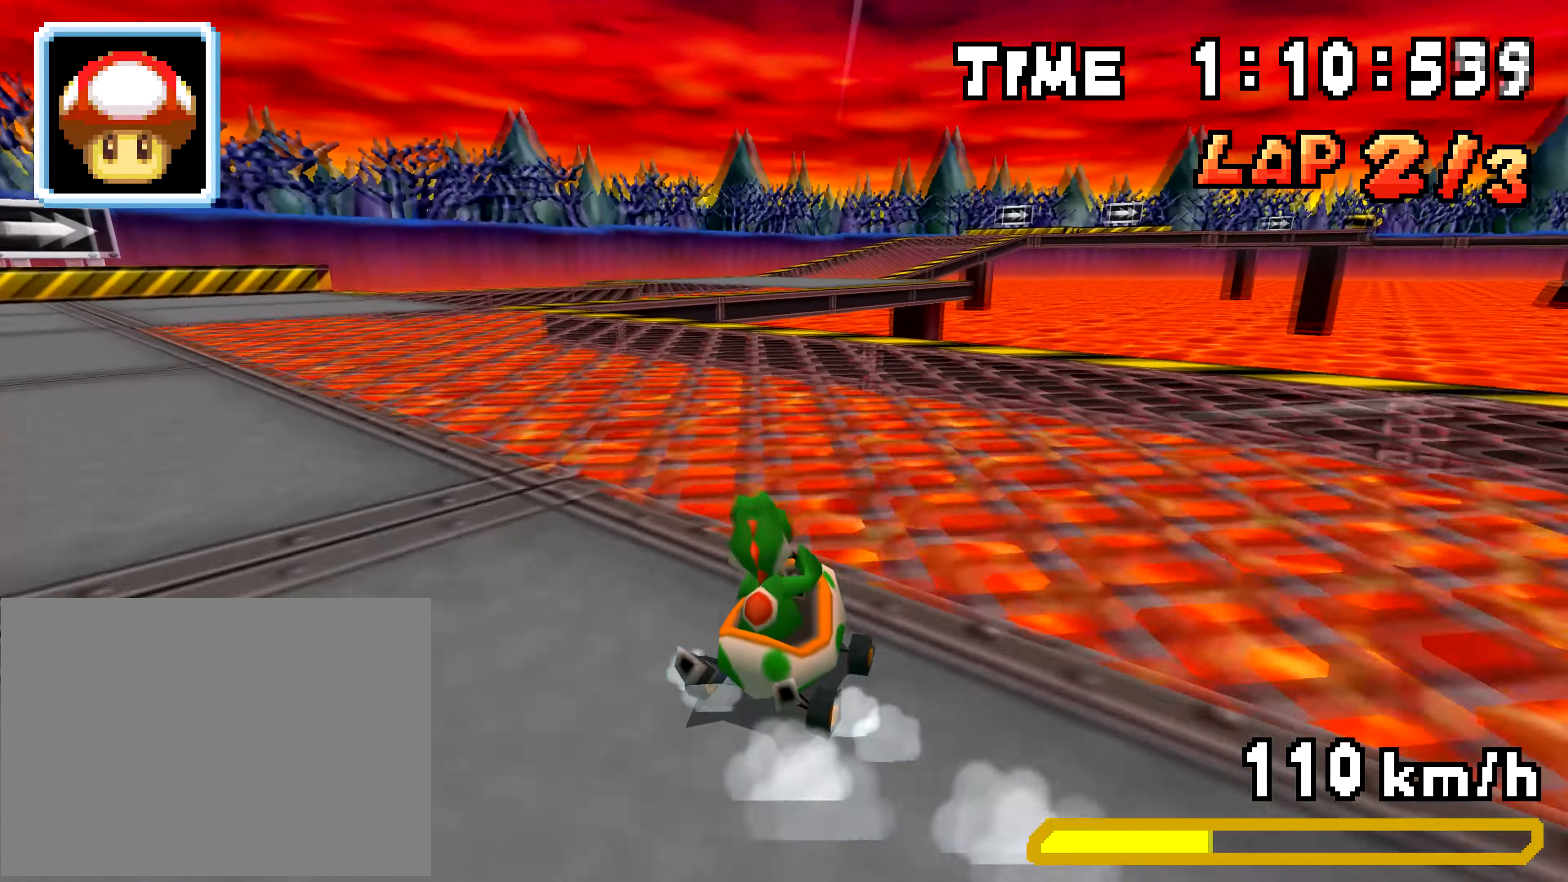
{"buttons": ["R1", "DPAD_LEFT"], "events": [[50, "R1", "up"], [100, "R1", "down"], [166, "R1", "up"], [183, "DPAD_LEFT", "down"], [183, "DPAD_RIGHT", "up"], [217, "R1", "down"], [383, "DPAD_LEFT", "up"], [383, "DPAD_RIGHT", "down"], [467, "DPAD_LEFT", "down"], [467, "DPAD_RIGHT", "up"]]}
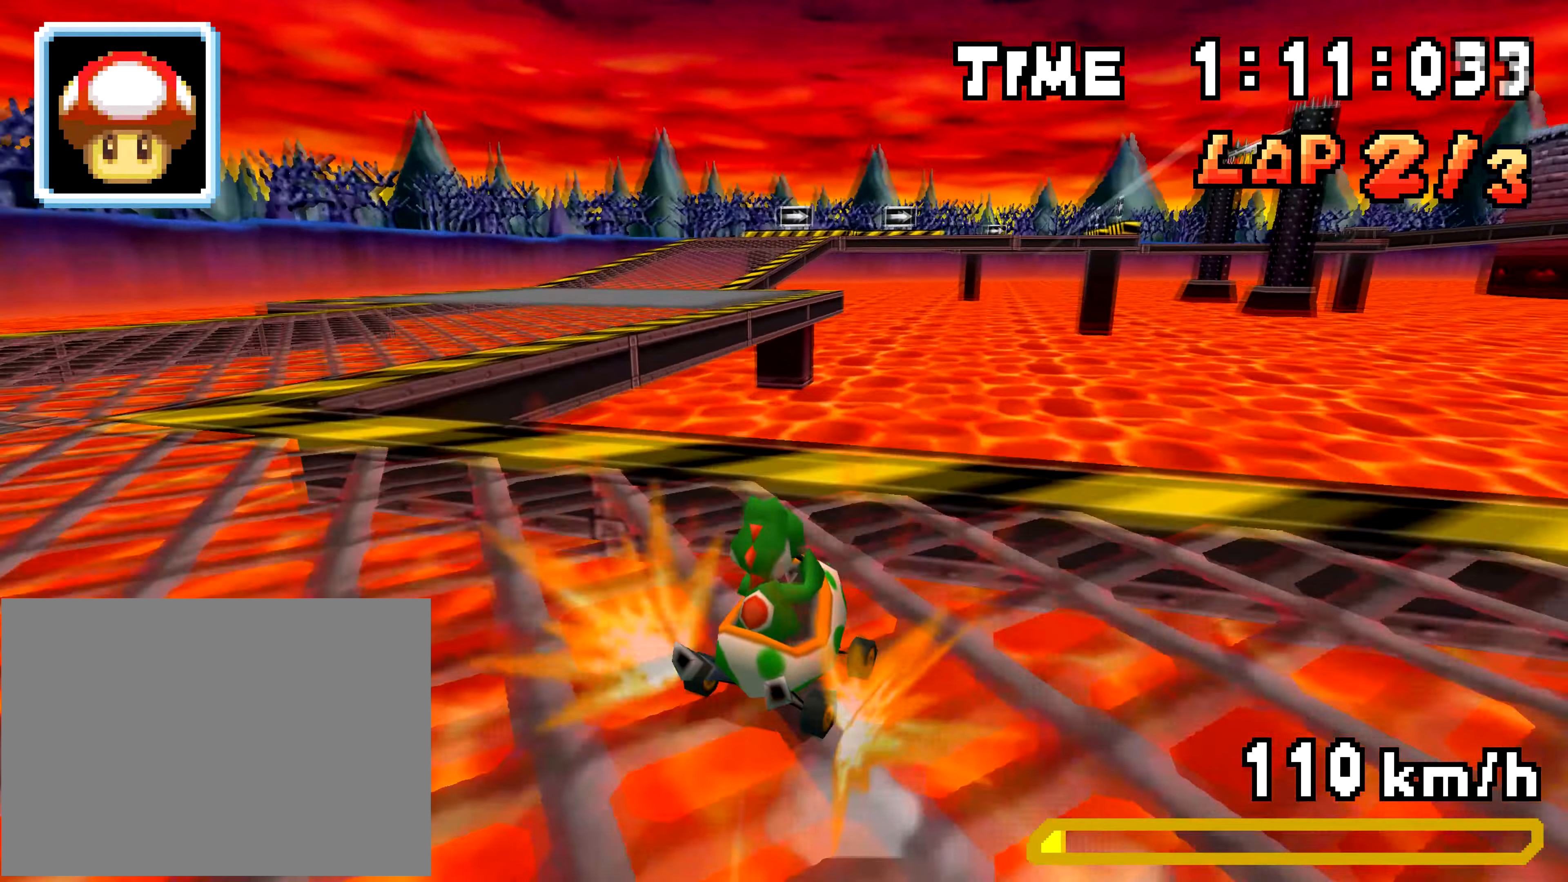
{"buttons": ["R1", "DPAD_LEFT"], "events": [[17, "R1", "up"], [84, "DPAD_LEFT", "up"], [150, "R1", "down"], [351, "DPAD_RIGHT", "down"], [401, "DPAD_RIGHT", "up"], [417, "DPAD_LEFT", "down"]]}